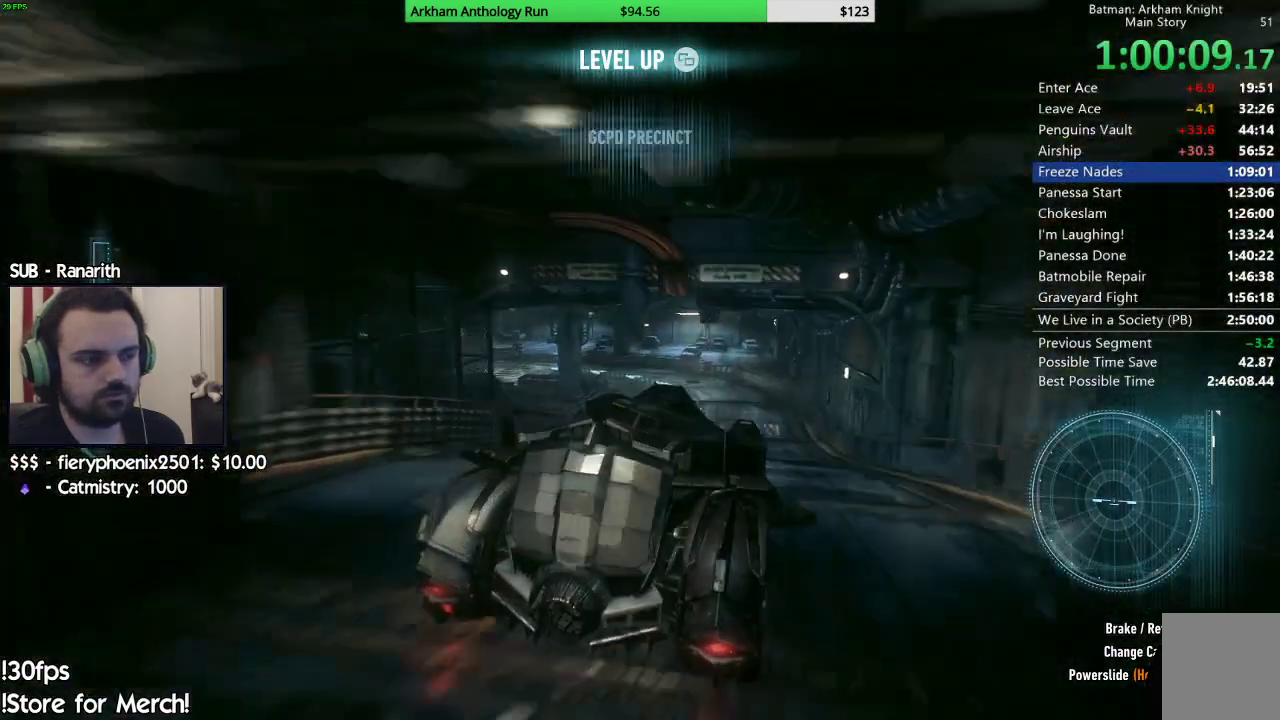
Gameplay with a controller (Xbox layout); each line is a JSON object with the inputs held at the frame after it. "events" lists button and stick changes between this image and that frame as [ms after this image, input, new state], when the widget could be followed in between.
{"buttons": ["R2"], "left_stick": "center", "right_stick": "up", "events": []}
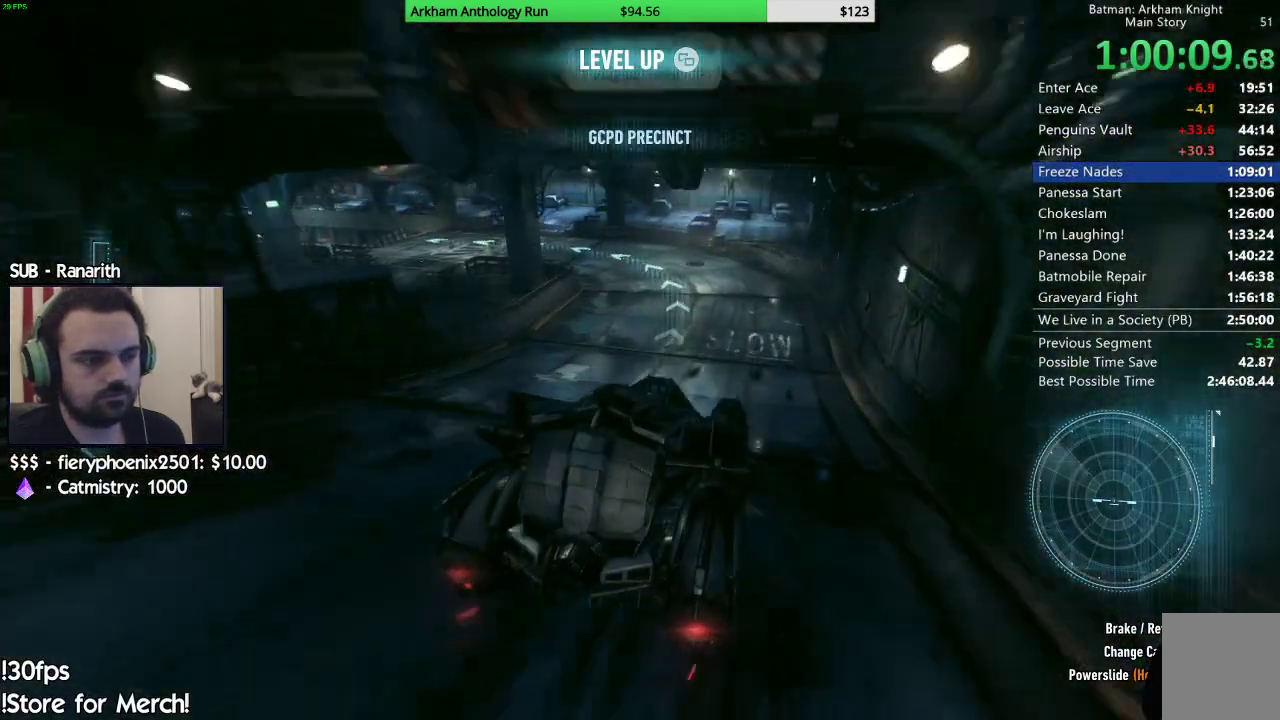
{"buttons": ["R2"], "left_stick": "left", "right_stick": "down", "events": [[150, "right_stick", "center"], [450, "left_stick", "left"], [500, "right_stick", "down"]]}
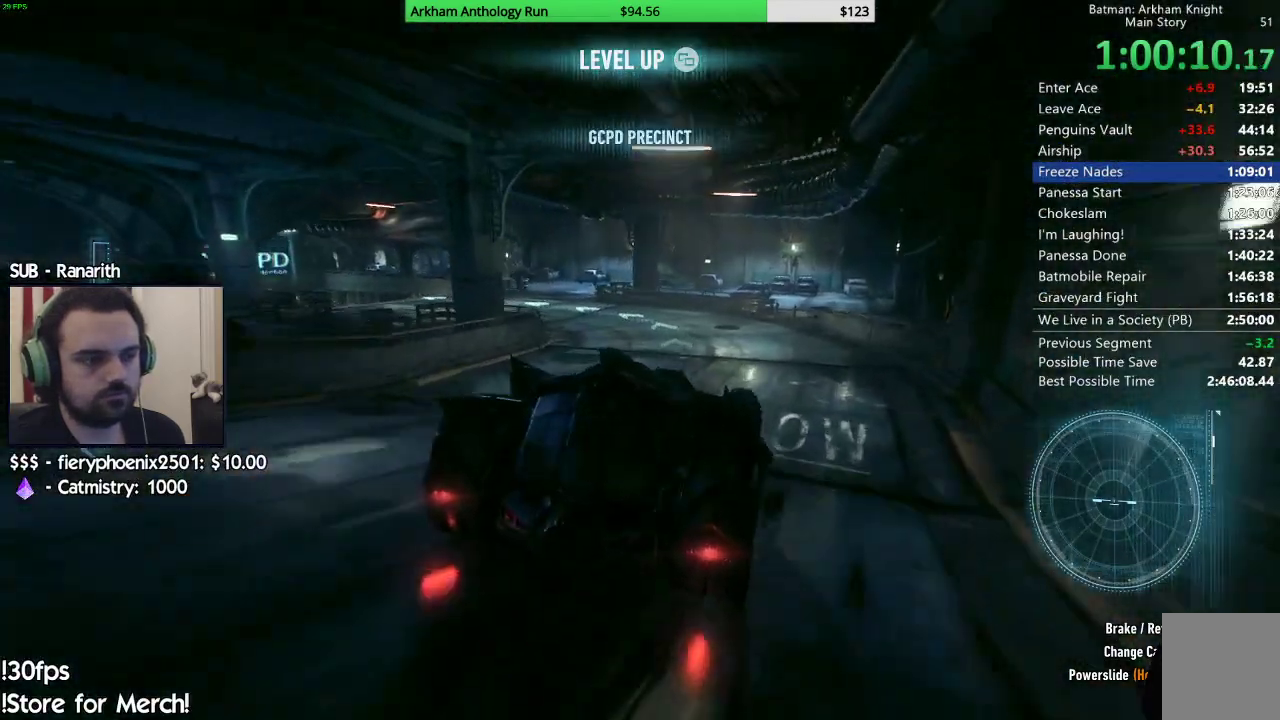
{"buttons": ["R2"], "left_stick": "left", "right_stick": "center", "events": [[50, "right_stick", "down-left"], [183, "right_stick", "center"], [350, "right_stick", "up"], [483, "right_stick", "center"]]}
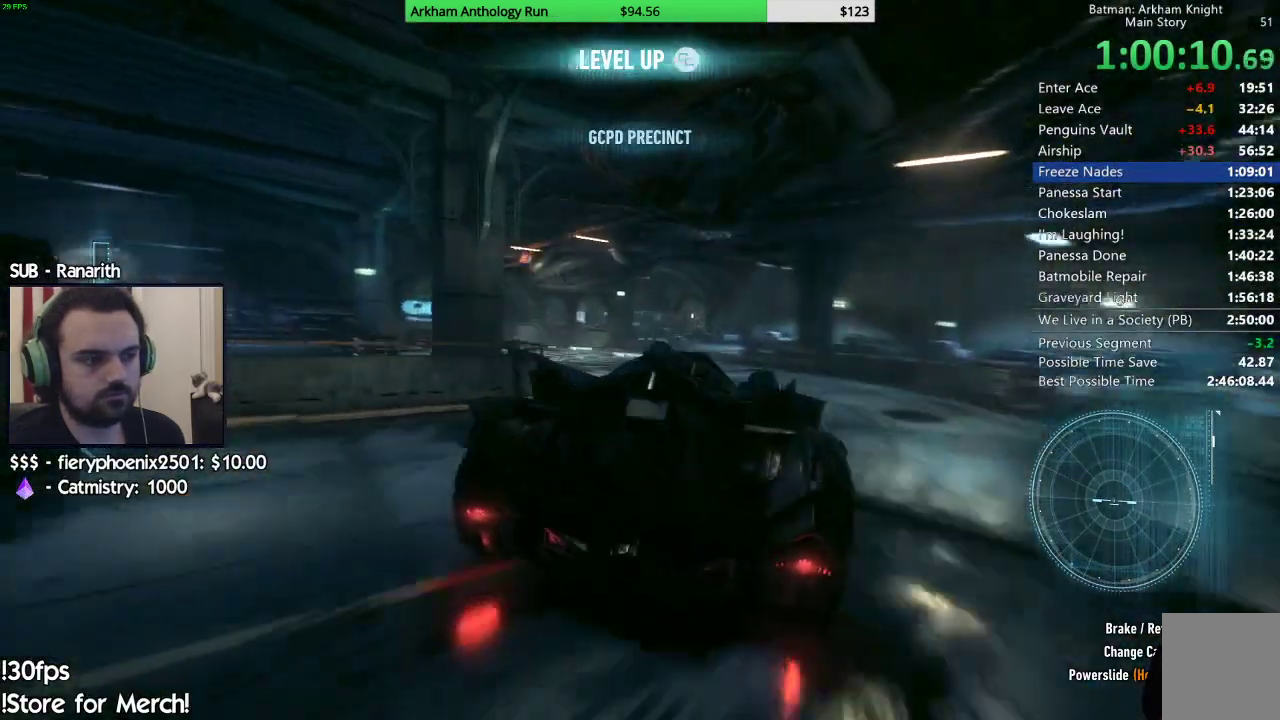
{"buttons": ["R2"], "left_stick": "center", "right_stick": "center", "events": [[83, "left_stick", "center"]]}
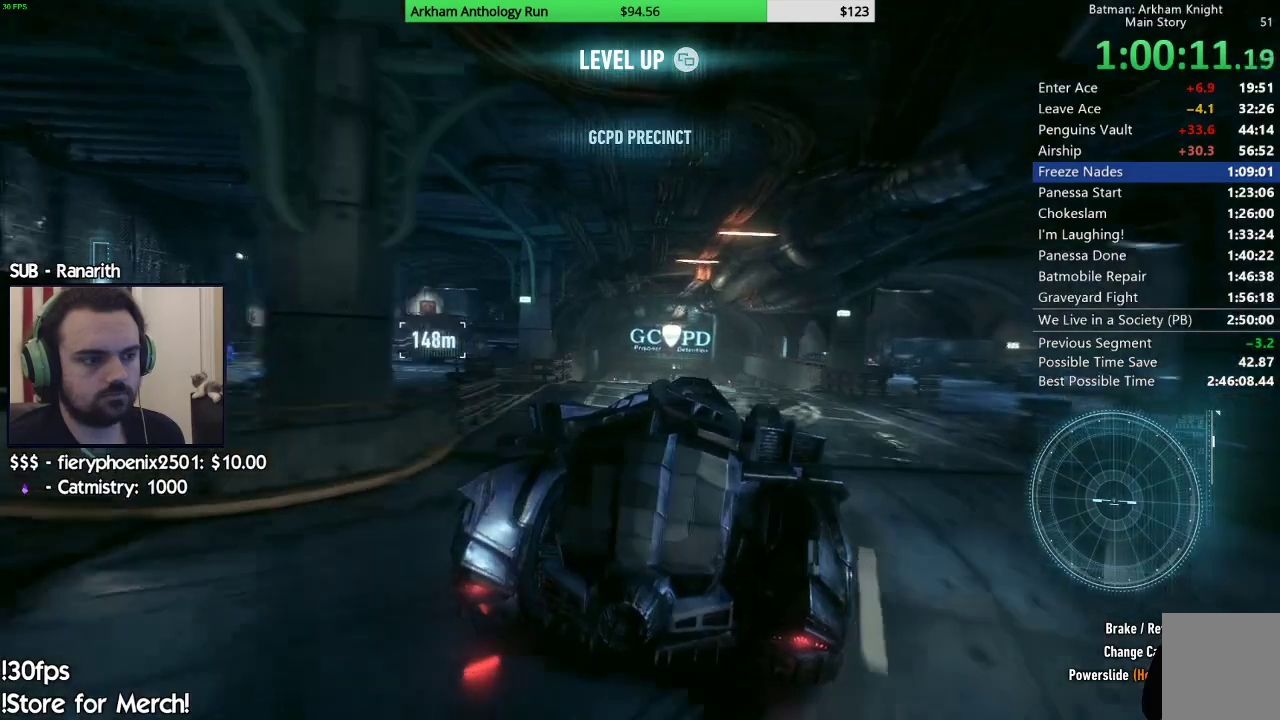
{"buttons": ["R2"], "left_stick": "center", "right_stick": "center", "events": []}
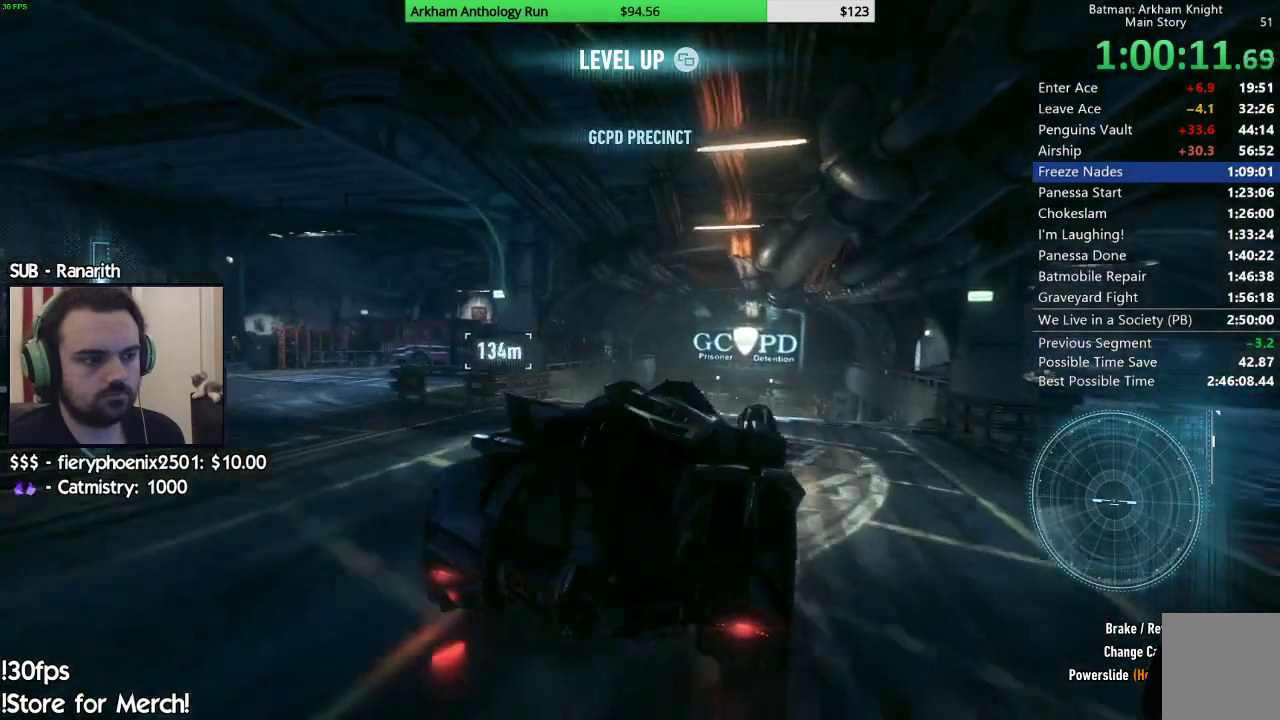
{"buttons": [], "left_stick": "left", "right_stick": "center", "events": [[233, "R2", "up"], [383, "left_stick", "left"]]}
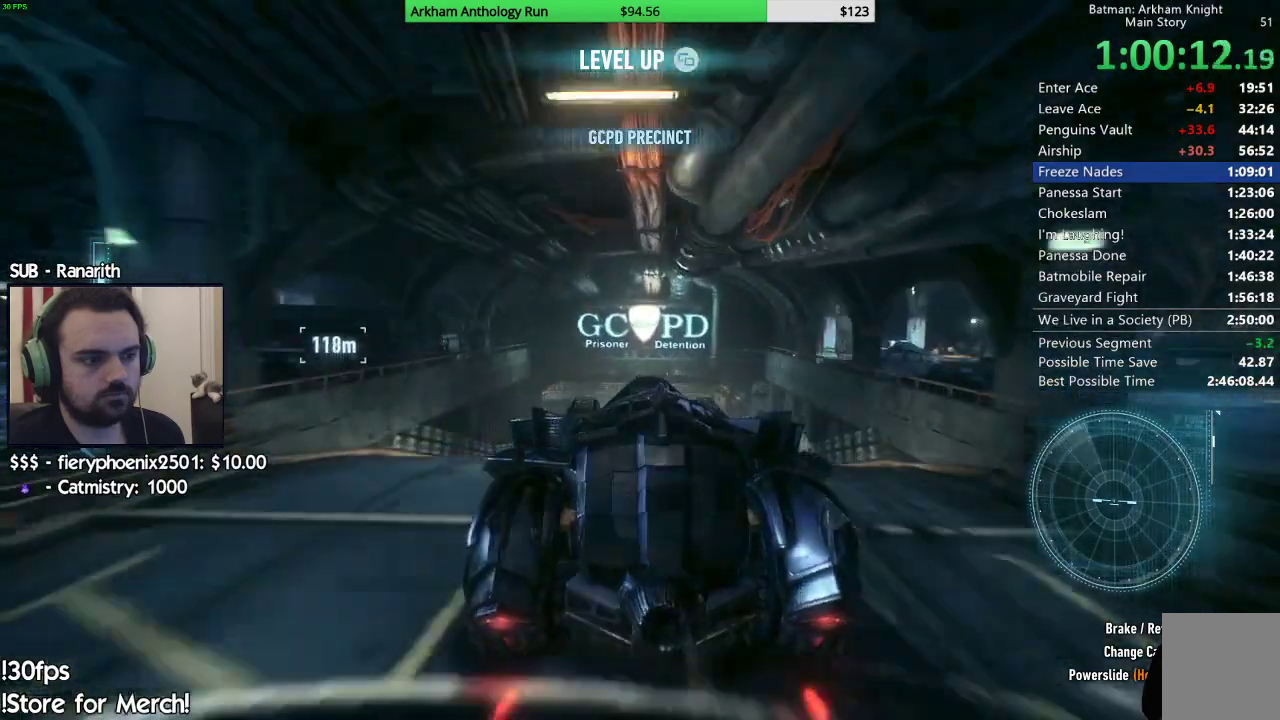
{"buttons": [], "left_stick": "center", "right_stick": "center", "events": [[33, "left_stick", "center"], [100, "right_stick", "up"], [150, "right_stick", "up-left"], [250, "right_stick", "center"]]}
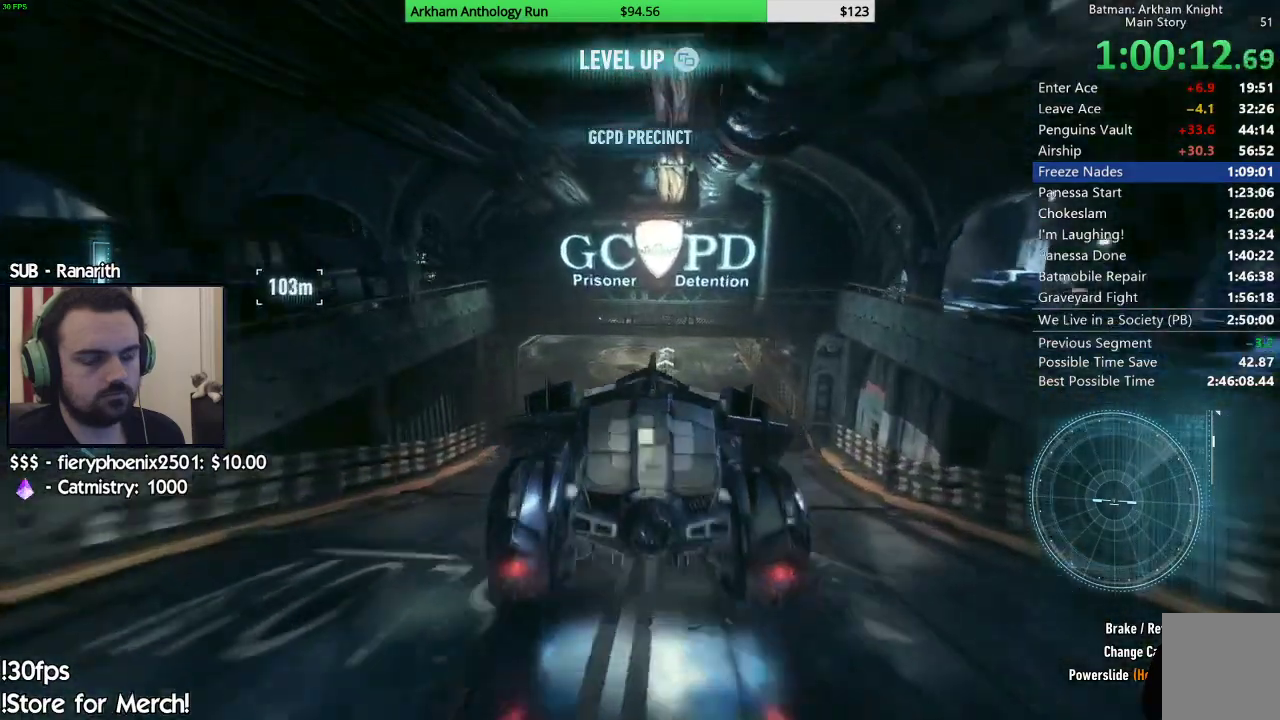
{"buttons": [], "left_stick": "up-left", "right_stick": "down-left", "events": [[450, "left_stick", "up-left"], [500, "right_stick", "down-left"]]}
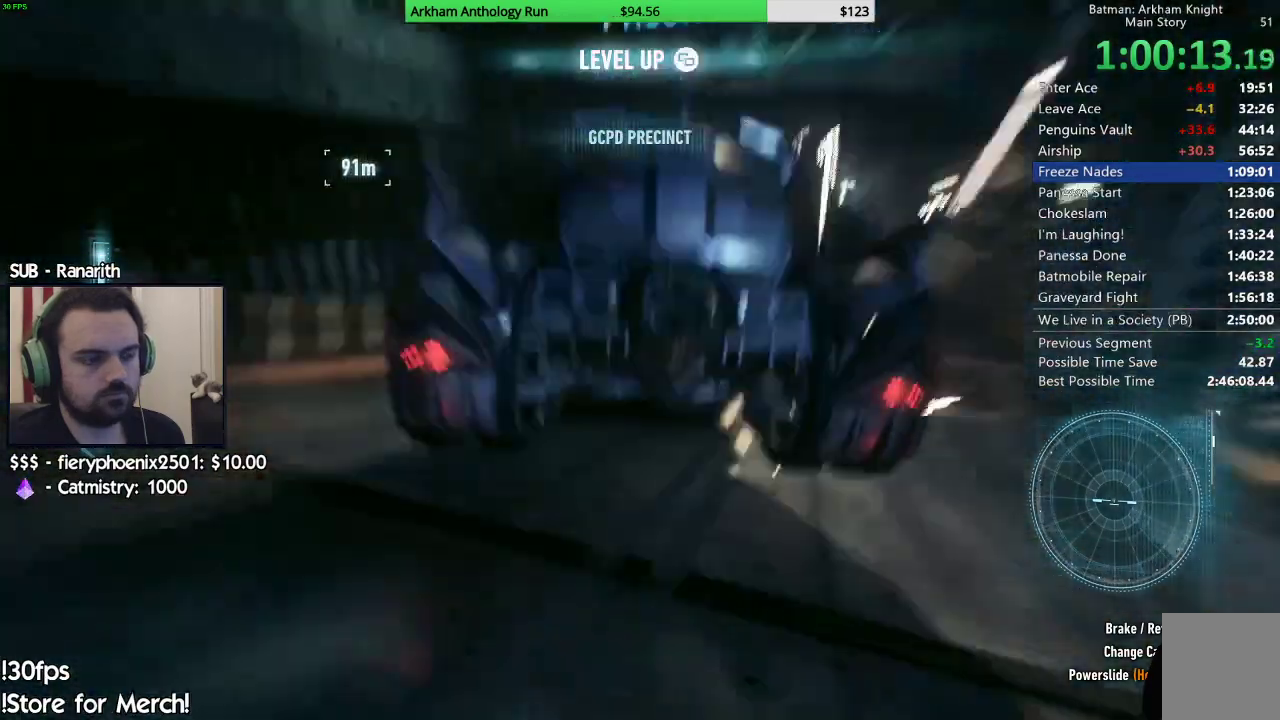
{"buttons": [], "left_stick": "right", "right_stick": "center", "events": [[83, "R2", "down"], [150, "right_stick", "center"], [283, "left_stick", "up-right"], [383, "left_stick", "right"], [483, "R2", "up"]]}
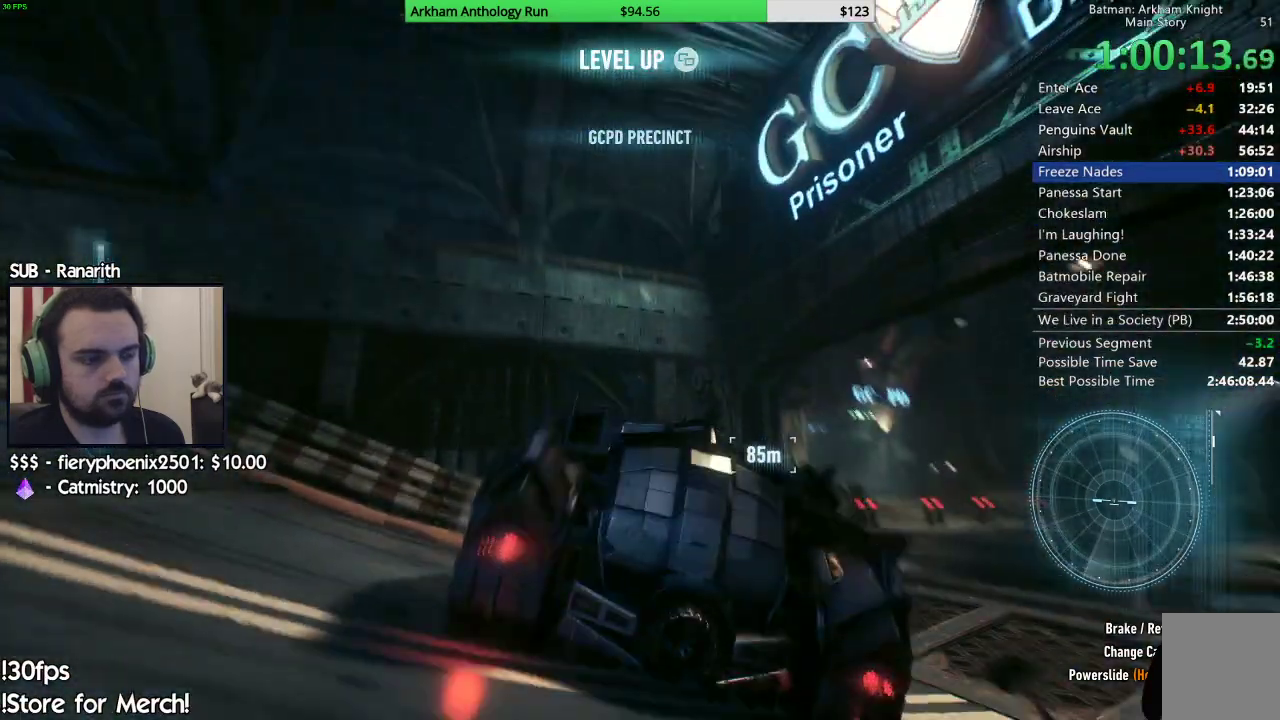
{"buttons": ["L2"], "left_stick": "right", "right_stick": "down-right", "events": [[233, "L2", "down"], [267, "right_stick", "down-right"]]}
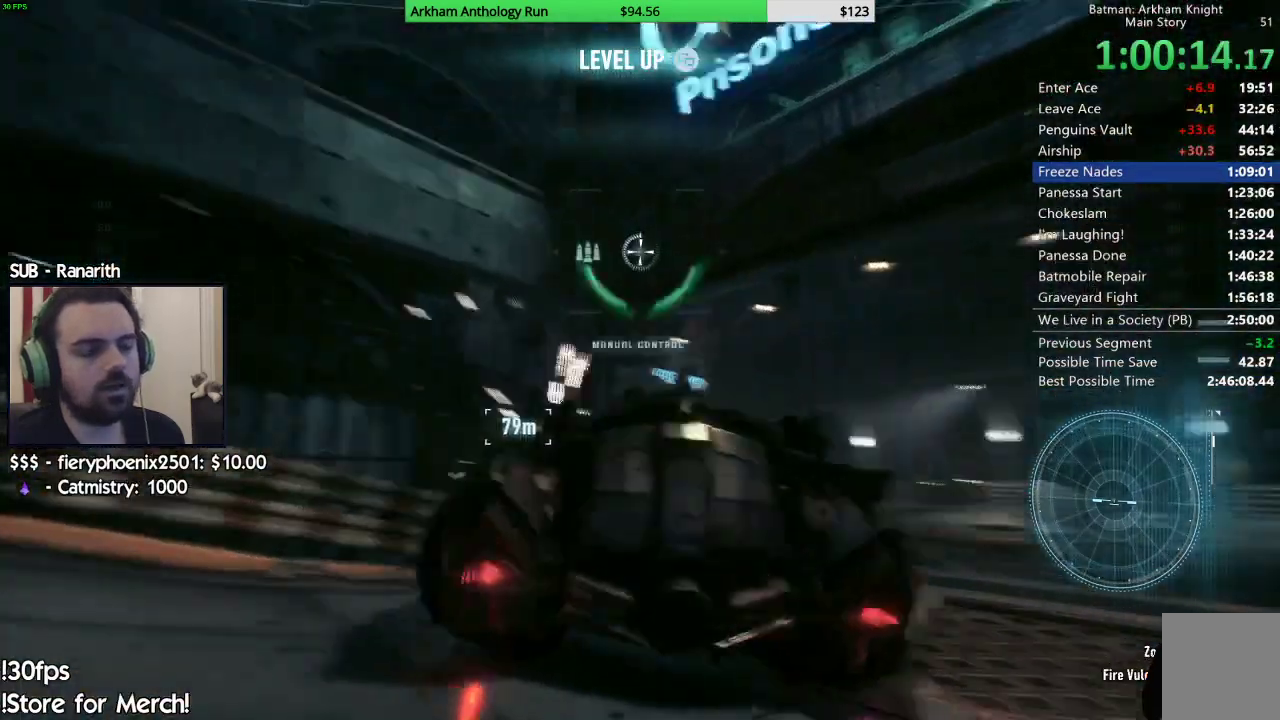
{"buttons": ["L2"], "left_stick": "up", "right_stick": "center", "events": [[50, "right_stick", "center"], [233, "left_stick", "up-right"], [450, "left_stick", "up"]]}
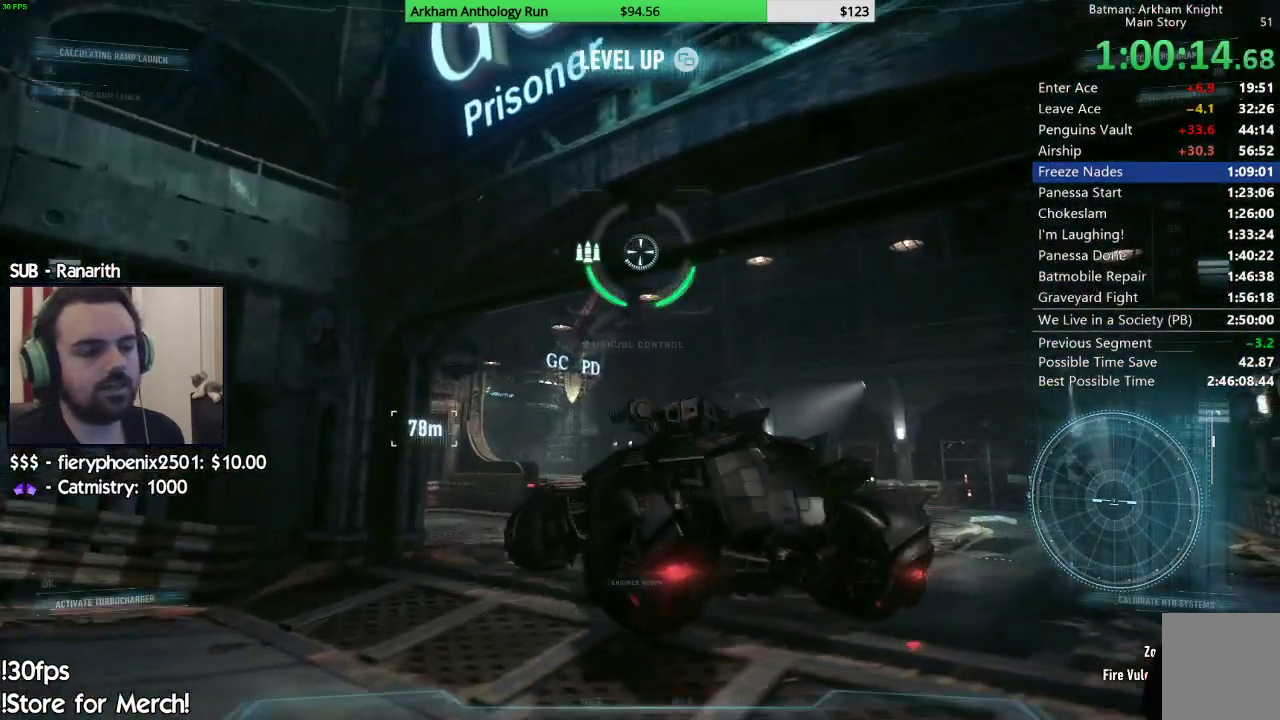
{"buttons": ["L2"], "left_stick": "up", "right_stick": "down", "events": [[33, "A", "down"], [200, "A", "up"], [367, "right_stick", "down"]]}
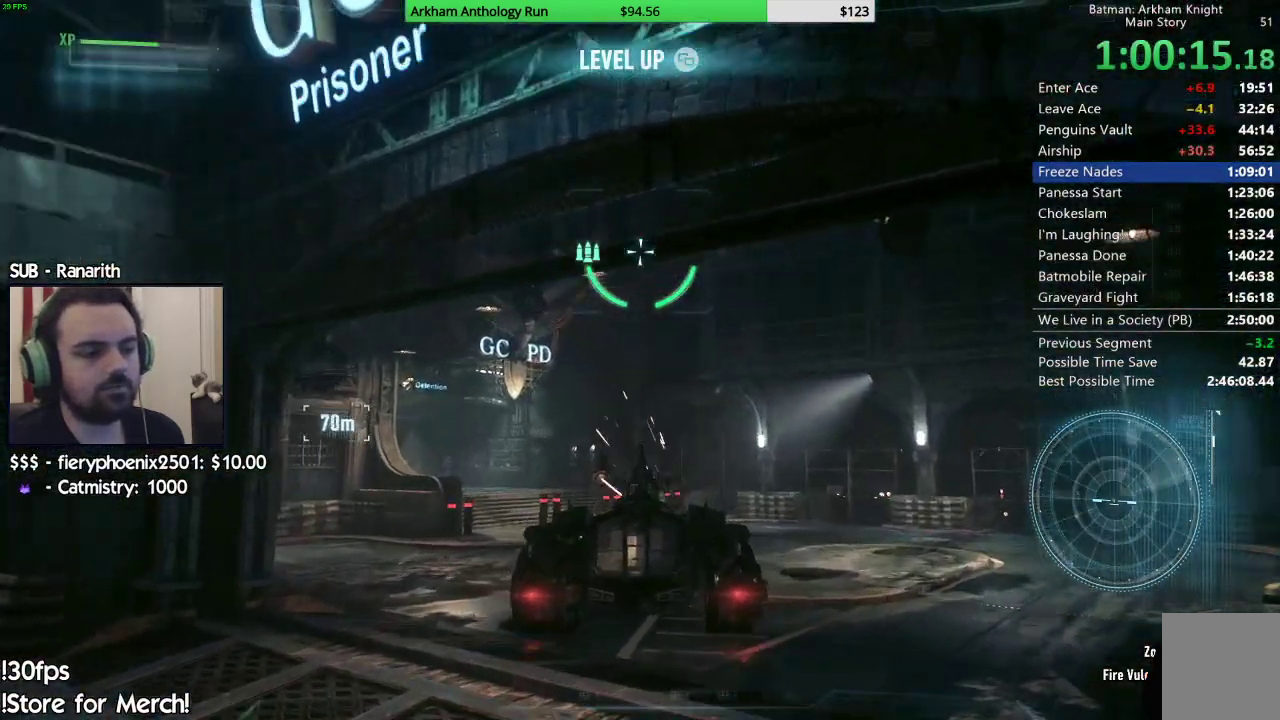
{"buttons": [], "left_stick": "up", "right_stick": "center", "events": [[83, "right_stick", "center"], [133, "A", "down"], [300, "A", "up"], [400, "L2", "up"]]}
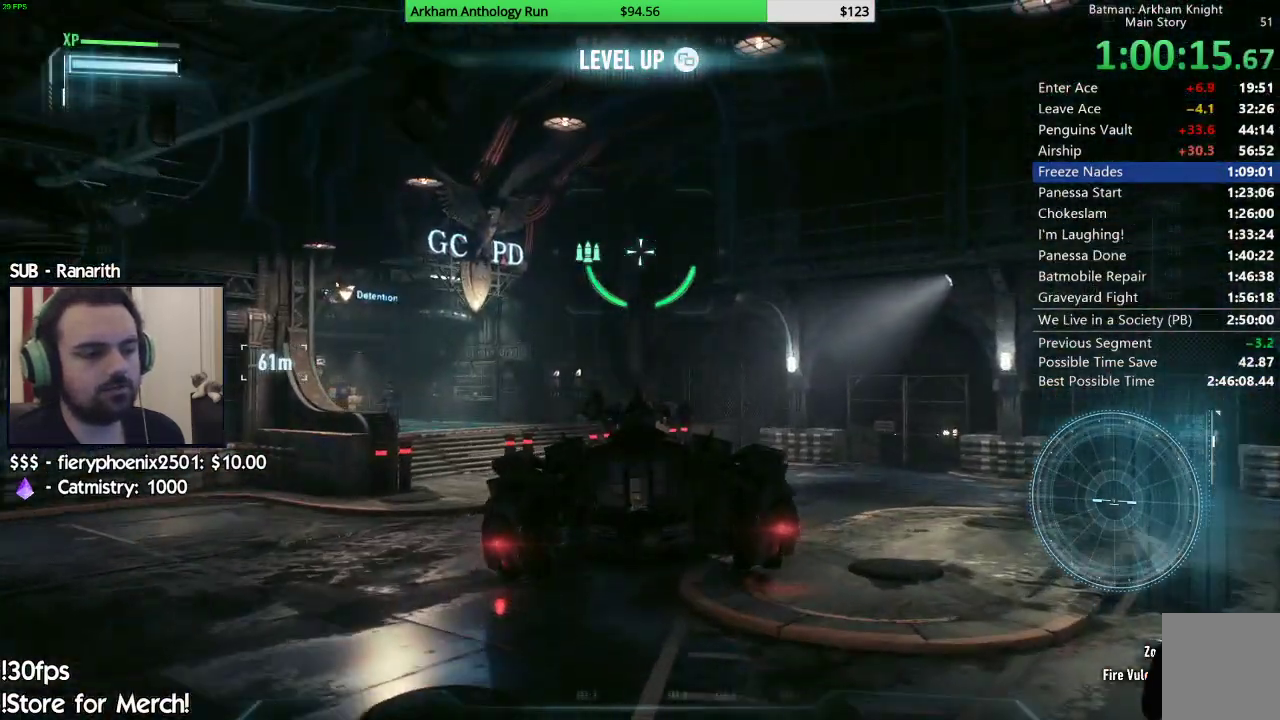
{"buttons": [], "left_stick": "up", "right_stick": "left", "events": [[33, "right_stick", "down-left"], [250, "L1", "down"], [300, "right_stick", "center"], [400, "right_stick", "left"], [417, "L1", "up"]]}
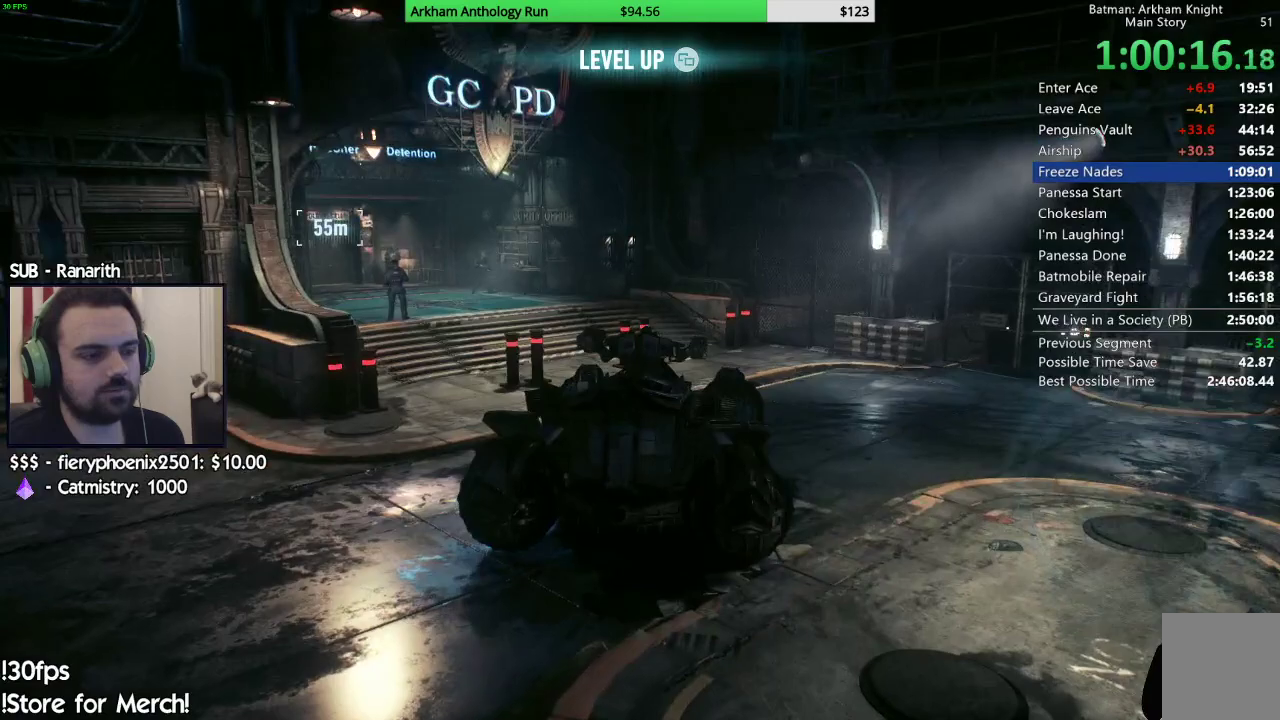
{"buttons": [], "left_stick": "center", "right_stick": "center", "events": [[83, "right_stick", "center"], [100, "left_stick", "up-left"], [267, "left_stick", "up"], [267, "right_stick", "left"], [333, "left_stick", "center"], [400, "right_stick", "center"]]}
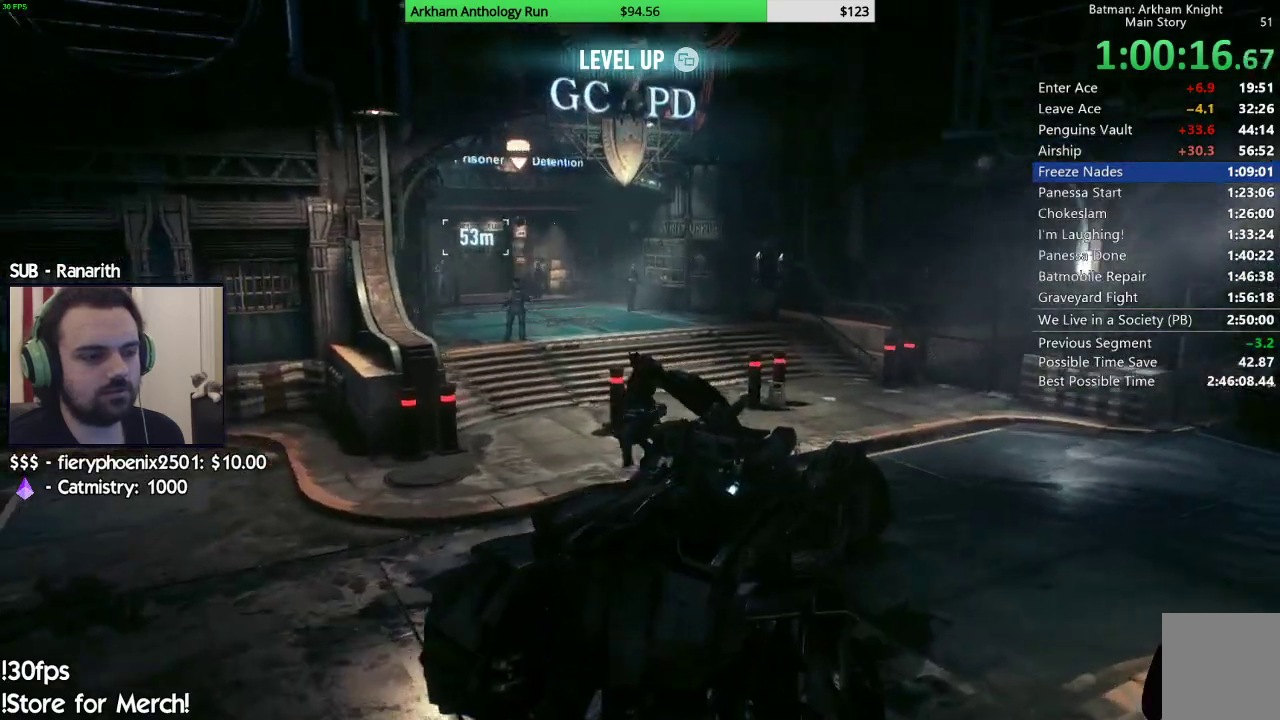
{"buttons": [], "left_stick": "up-right", "right_stick": "center", "events": [[33, "left_stick", "up"], [333, "A", "down"], [333, "left_stick", "up-right"], [417, "A", "up"]]}
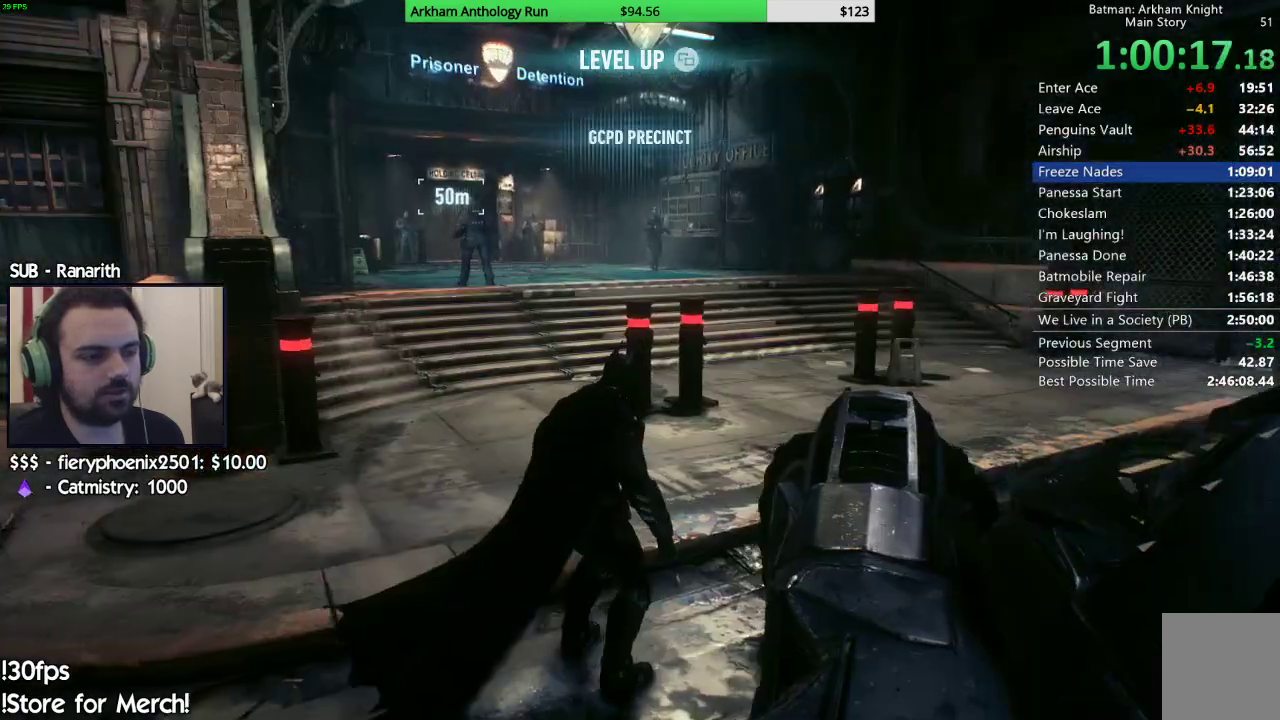
{"buttons": [], "left_stick": "up-right", "right_stick": "center", "events": [[17, "A", "down"], [67, "A", "up"], [183, "A", "down"], [250, "A", "up"], [350, "A", "down"], [433, "A", "up"]]}
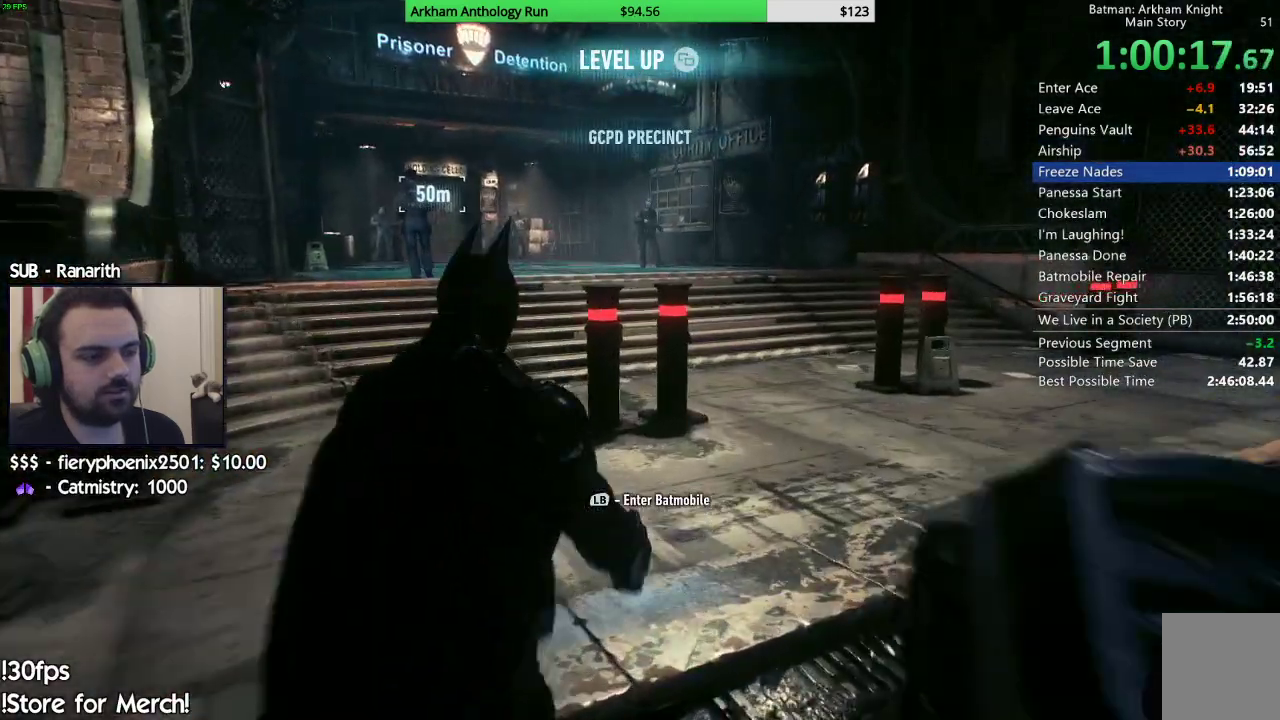
{"buttons": [], "left_stick": "up", "right_stick": "center", "events": [[33, "A", "down"], [133, "A", "up"], [200, "A", "down"], [300, "A", "up"], [300, "left_stick", "up"]]}
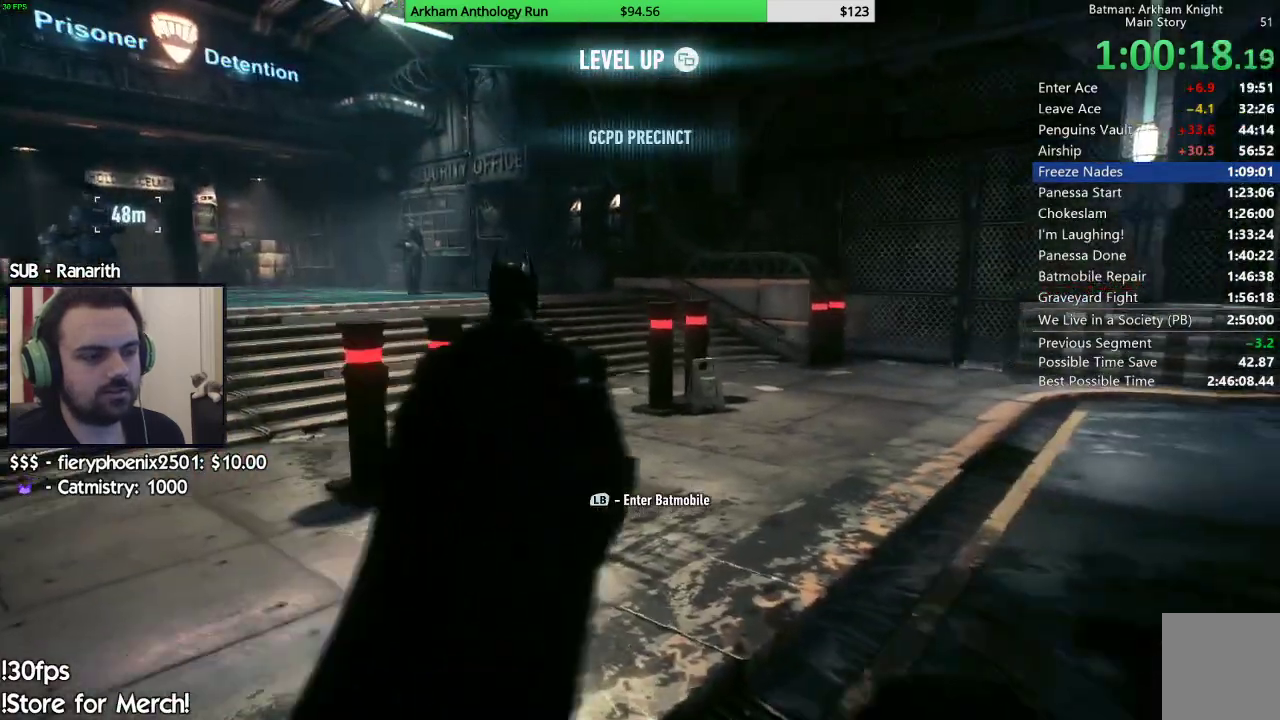
{"buttons": ["DPAD_DOWN"], "left_stick": "center", "right_stick": "center", "events": [[117, "right_stick", "left"], [150, "left_stick", "center"], [400, "right_stick", "center"], [417, "DPAD_DOWN", "down"]]}
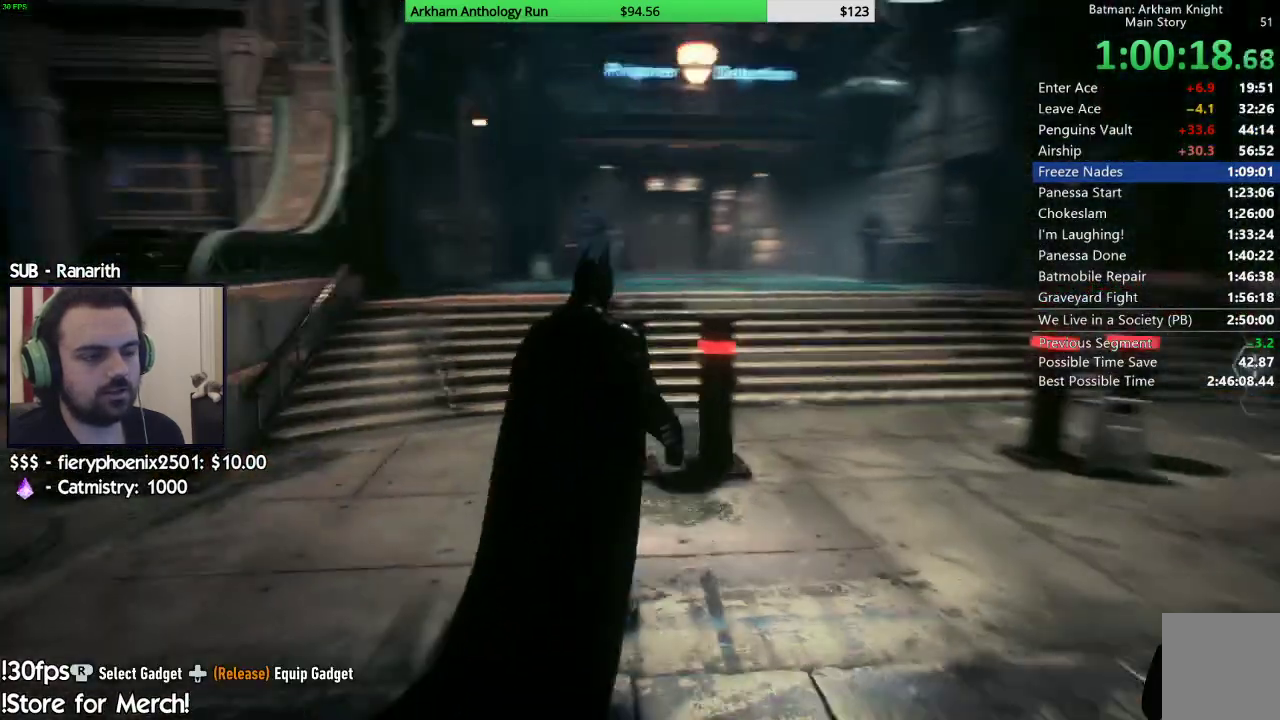
{"buttons": ["DPAD_DOWN"], "left_stick": "center", "right_stick": "center", "events": []}
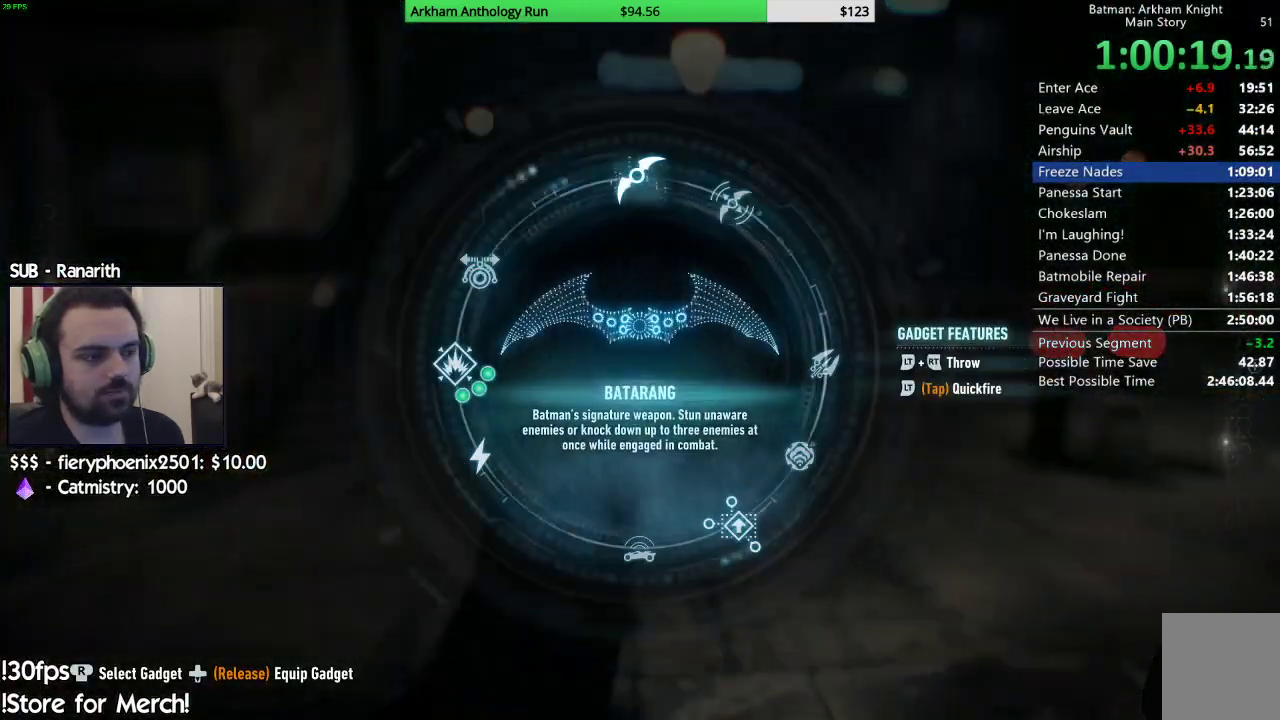
{"buttons": [], "left_stick": "right", "right_stick": "center", "events": [[100, "right_stick", "up-left"], [167, "DPAD_DOWN", "up"], [250, "right_stick", "center"], [417, "left_stick", "right"]]}
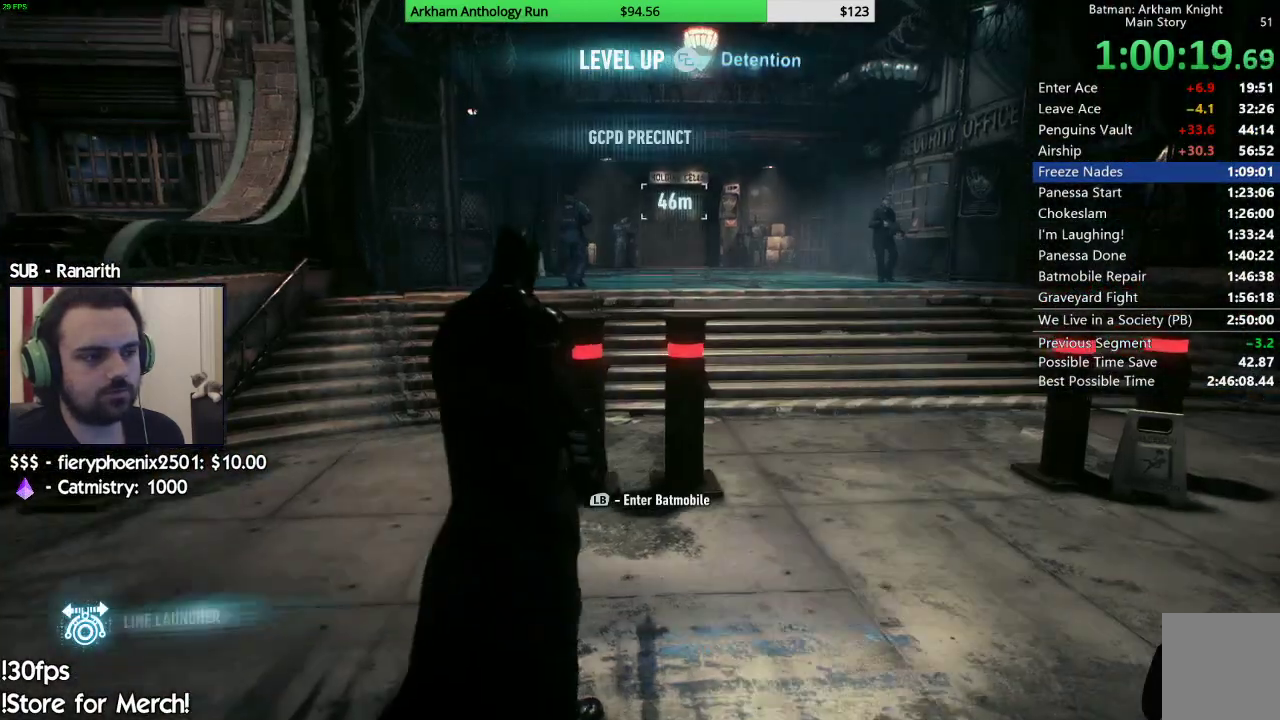
{"buttons": ["L2"], "left_stick": "right", "right_stick": "center", "events": [[33, "L2", "down"], [33, "left_stick", "up-right"], [100, "right_stick", "up"], [133, "left_stick", "right"], [400, "right_stick", "center"]]}
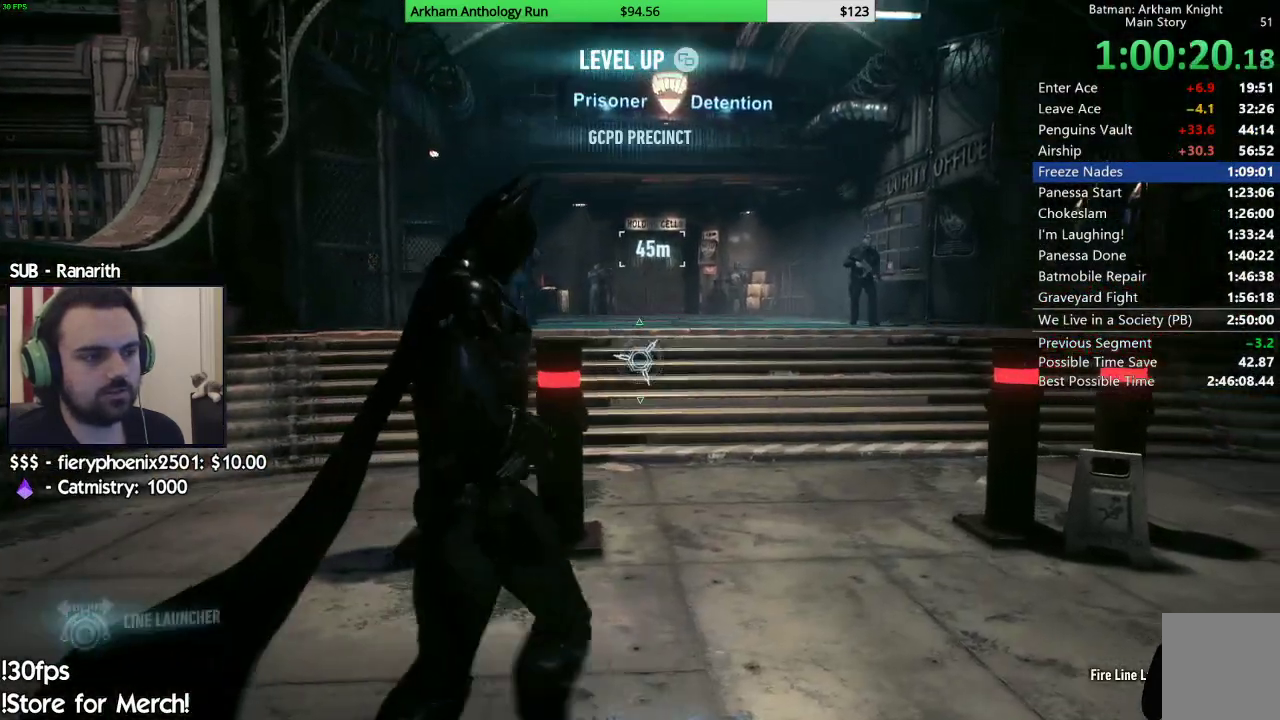
{"buttons": ["L2", "R2"], "left_stick": "up", "right_stick": "center", "events": [[33, "left_stick", "up-right"], [33, "right_stick", "up"], [183, "right_stick", "center"], [250, "left_stick", "up"], [283, "right_stick", "up-left"], [417, "R2", "down"], [417, "right_stick", "center"]]}
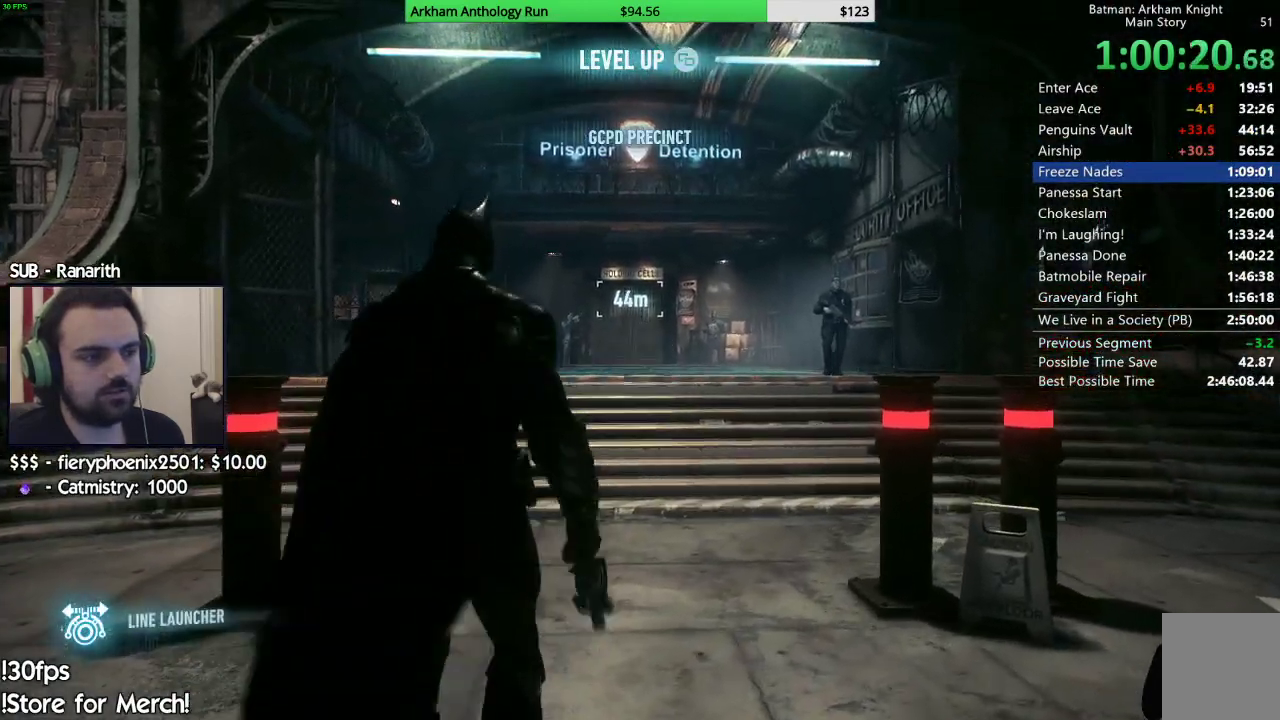
{"buttons": [], "left_stick": "up", "right_stick": "down-right", "events": [[100, "R2", "up"], [283, "right_stick", "right"], [417, "L2", "up"], [417, "right_stick", "down-right"]]}
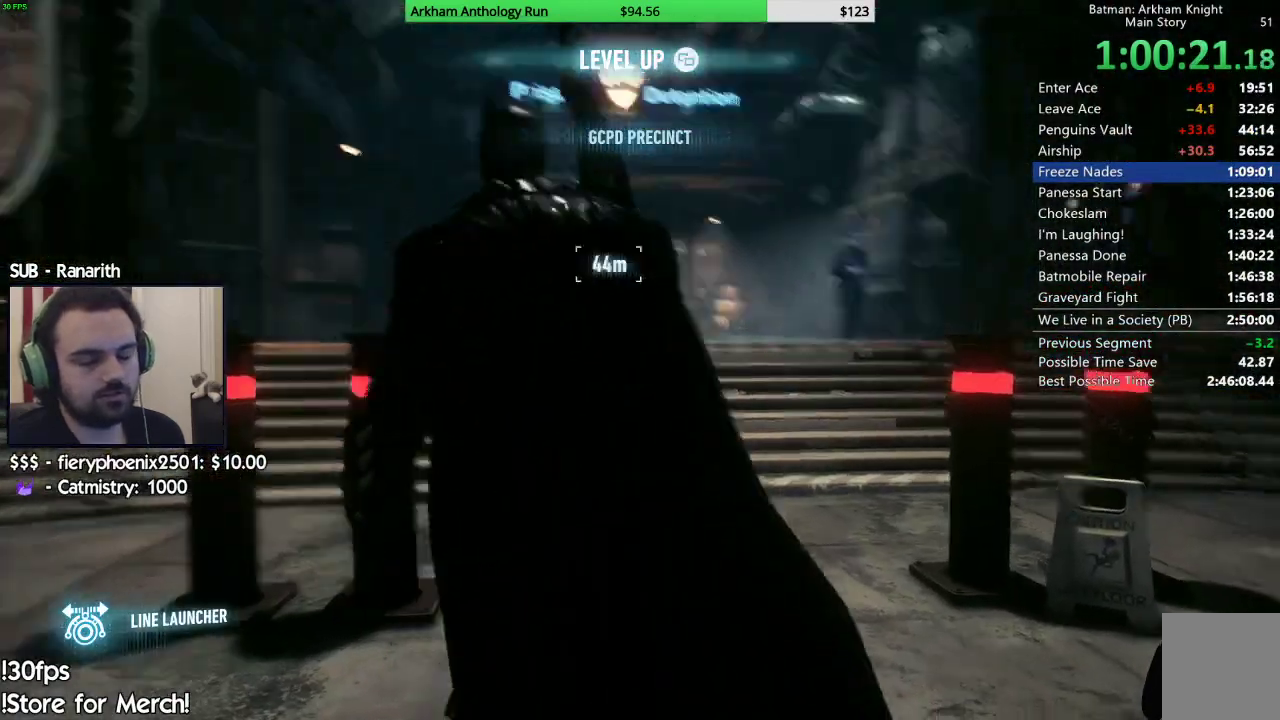
{"buttons": [], "left_stick": "center", "right_stick": "center", "events": [[33, "left_stick", "up-right"], [67, "right_stick", "center"], [100, "left_stick", "center"]]}
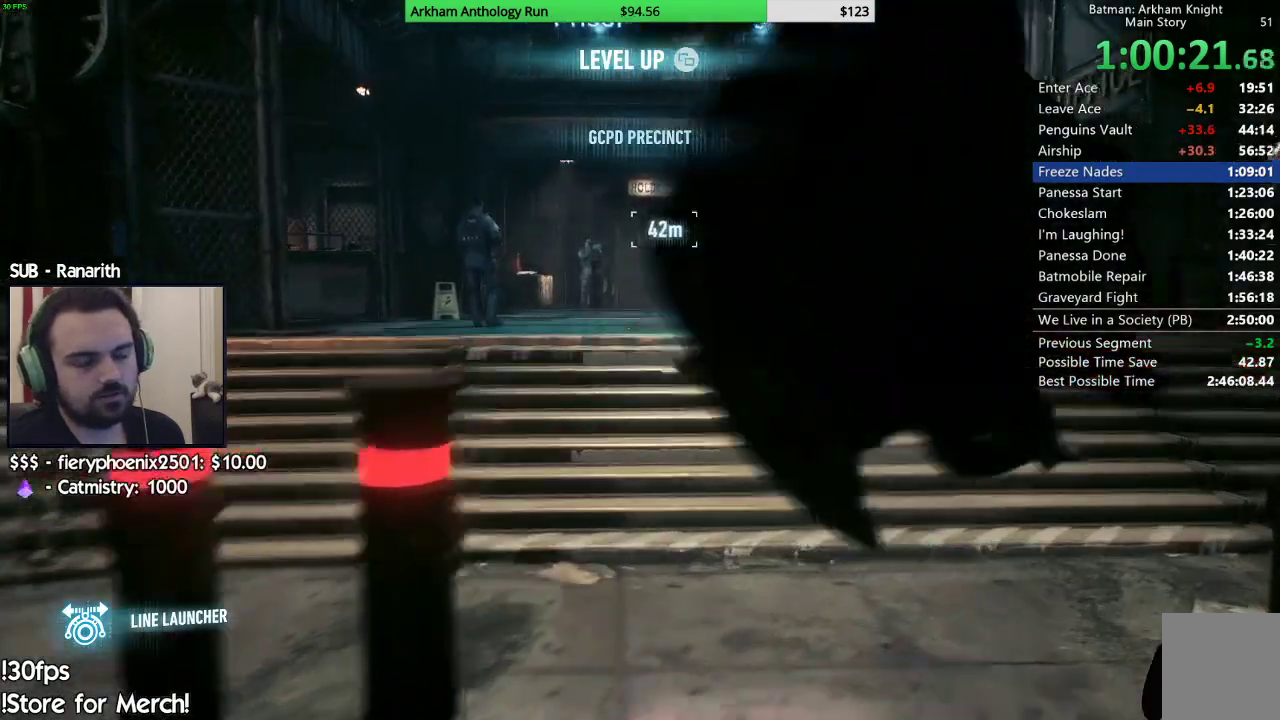
{"buttons": [], "left_stick": "center", "right_stick": "center", "events": [[133, "right_stick", "right"], [317, "right_stick", "down-right"], [417, "right_stick", "center"]]}
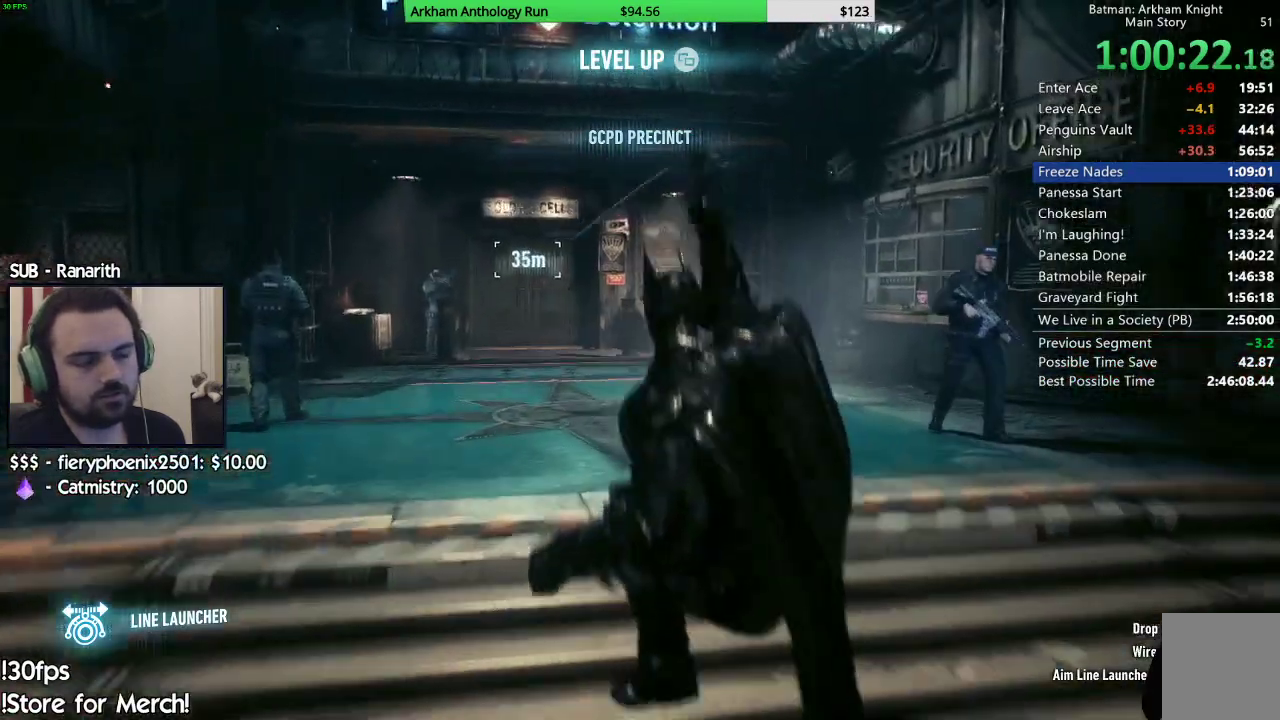
{"buttons": [], "left_stick": "center", "right_stick": "center", "events": []}